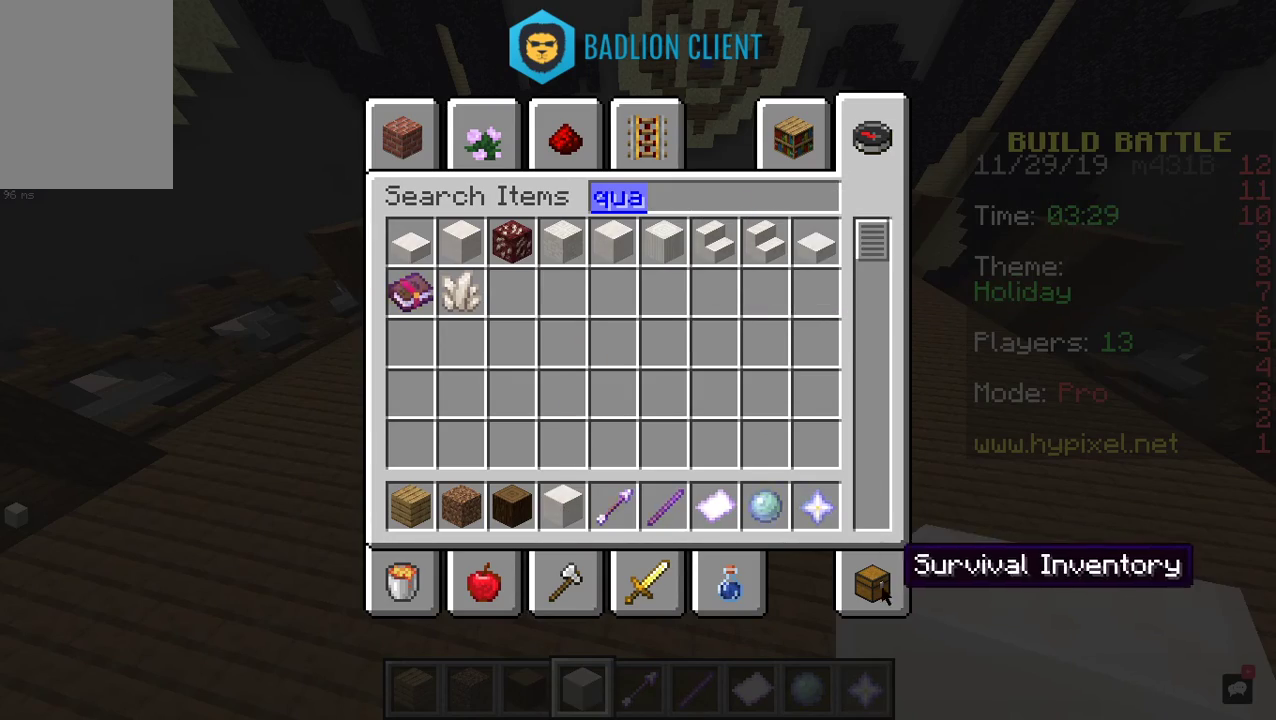
Gameplay with keyboard and mouse; each line is a JSON object with the keys and mouse buttons held at the frame after it. "events" lists presses ("down") and releases ("up") of "a", "d", "s", "space", "w", "mouse_left" and "mouse_right" between this image and that frame as [ms after this image, input, new state], when the widget could be followed in between. "mouse_left", "mouse_right" = the "left", "right" buttons of the "mouse" list. No other keys are recorded. Fast repeated clicks can show as one long hold. Mouse movement is not recorded.
{"keys": ["a", "w"], "mouse": [], "events": [[267, "a", "down"], [300, "w", "down"]]}
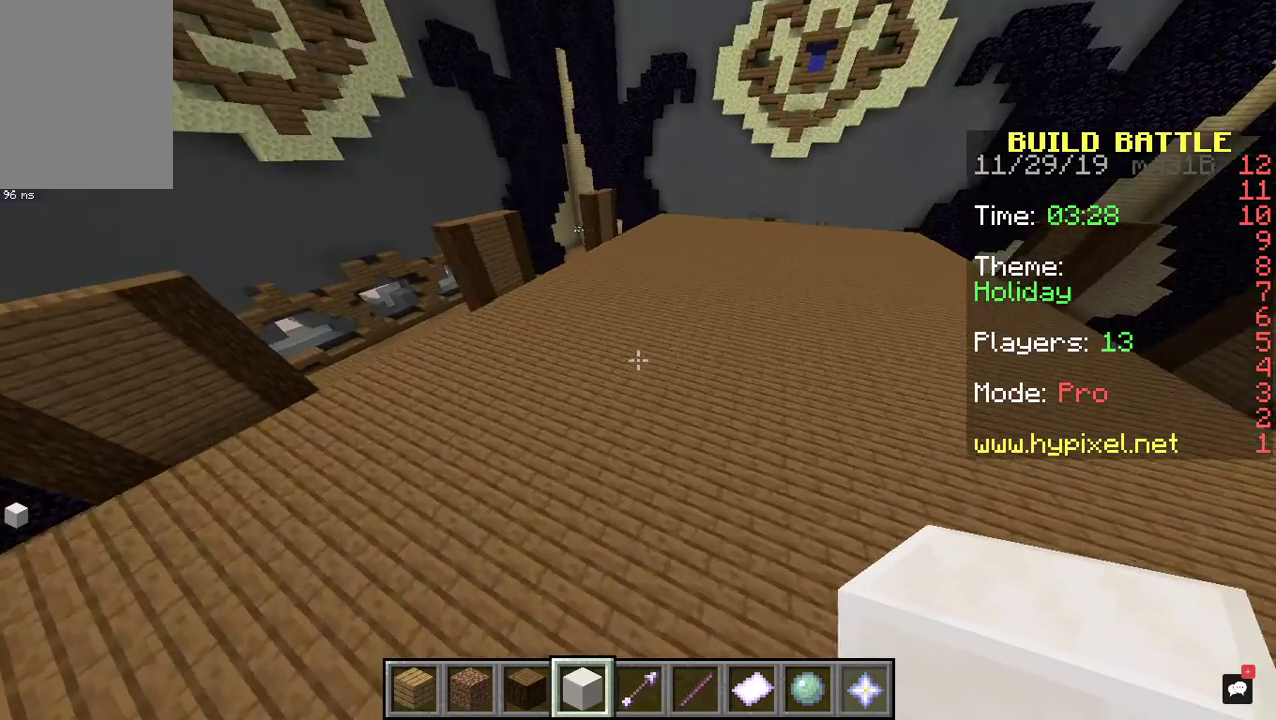
{"keys": ["w"], "mouse": [], "events": [[67, "a", "up"]]}
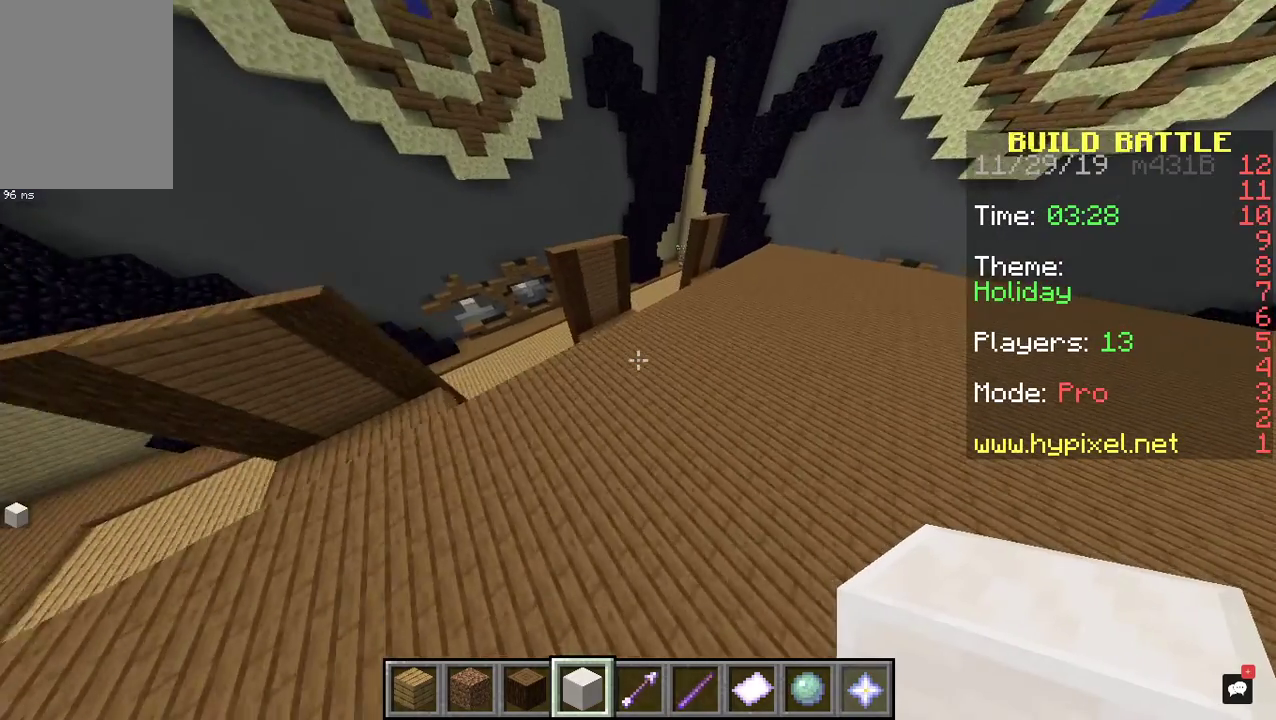
{"keys": ["d"], "mouse": [], "events": [[133, "w", "up"], [500, "d", "down"]]}
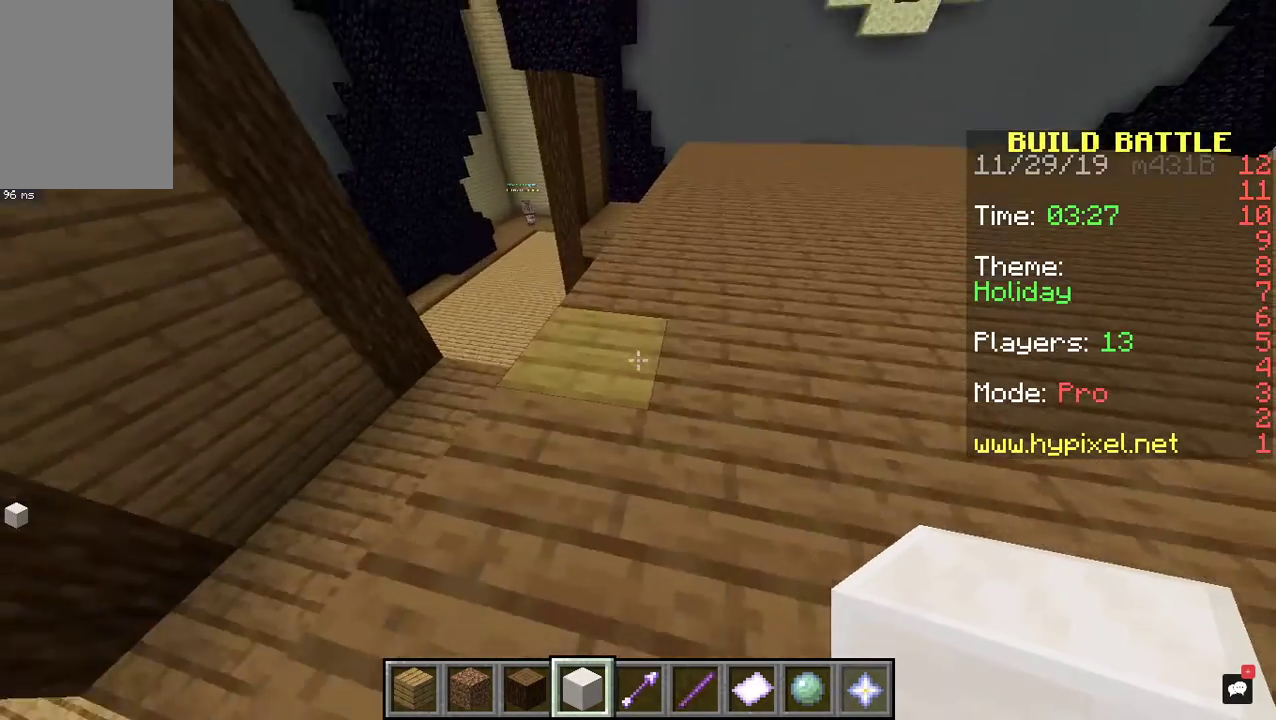
{"keys": ["d", "s"], "mouse": [], "events": [[133, "s", "down"]]}
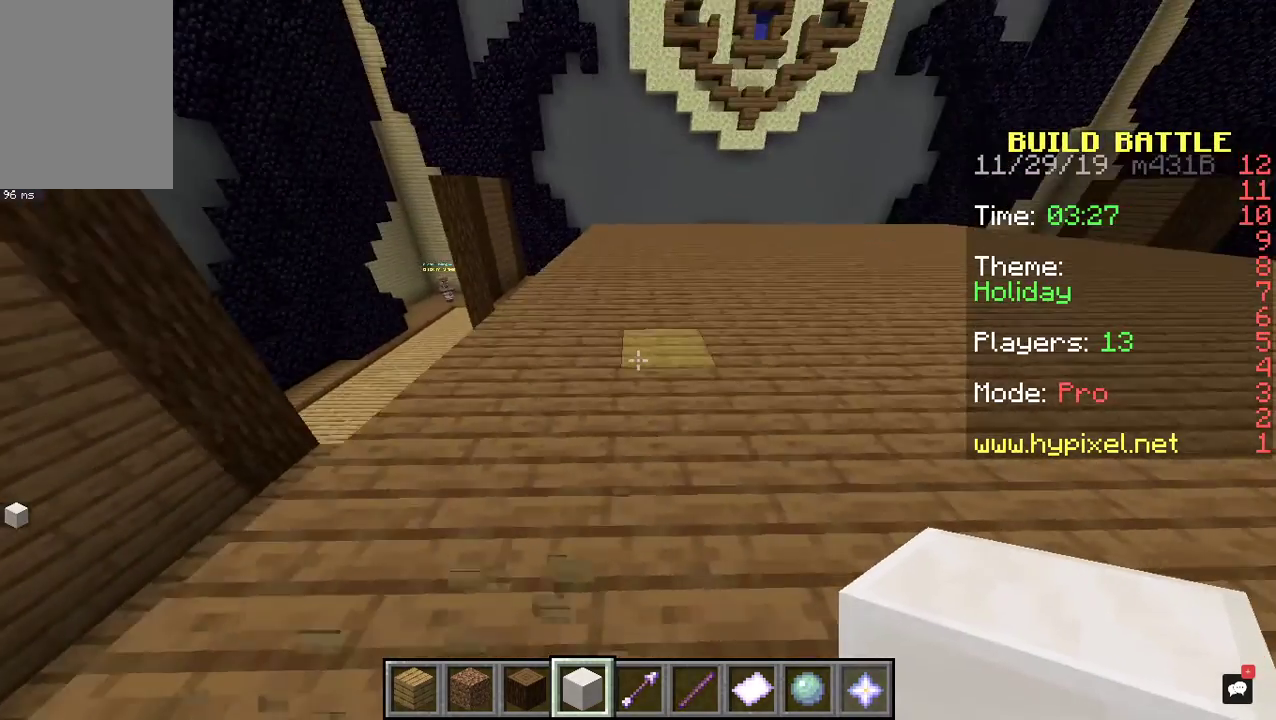
{"keys": ["s"], "mouse": ["right"], "events": [[67, "s", "up"], [167, "w", "down"], [267, "d", "up"], [300, "w", "up"], [333, "mouse_right", "down"], [367, "s", "down"]]}
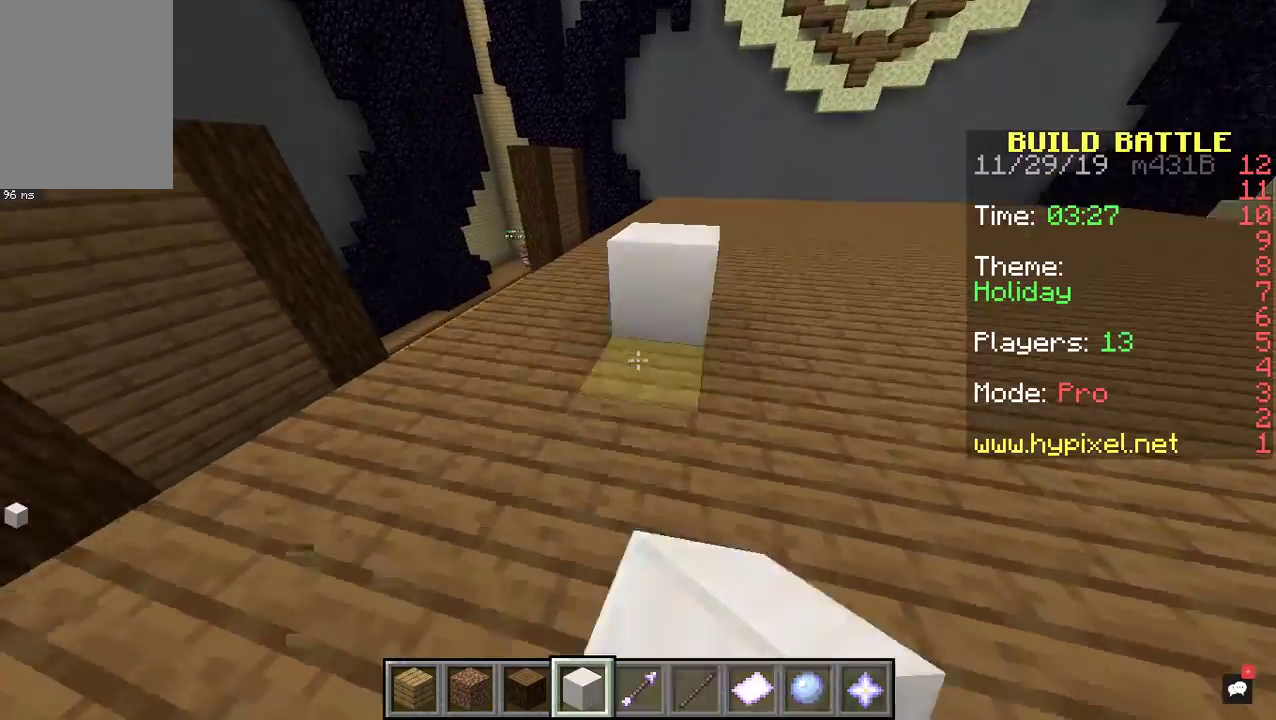
{"keys": [], "mouse": ["right"], "events": [[100, "d", "down"], [133, "s", "up"], [200, "w", "down"], [367, "mouse_right", "up"], [433, "d", "up"], [433, "mouse_right", "down"], [467, "w", "up"]]}
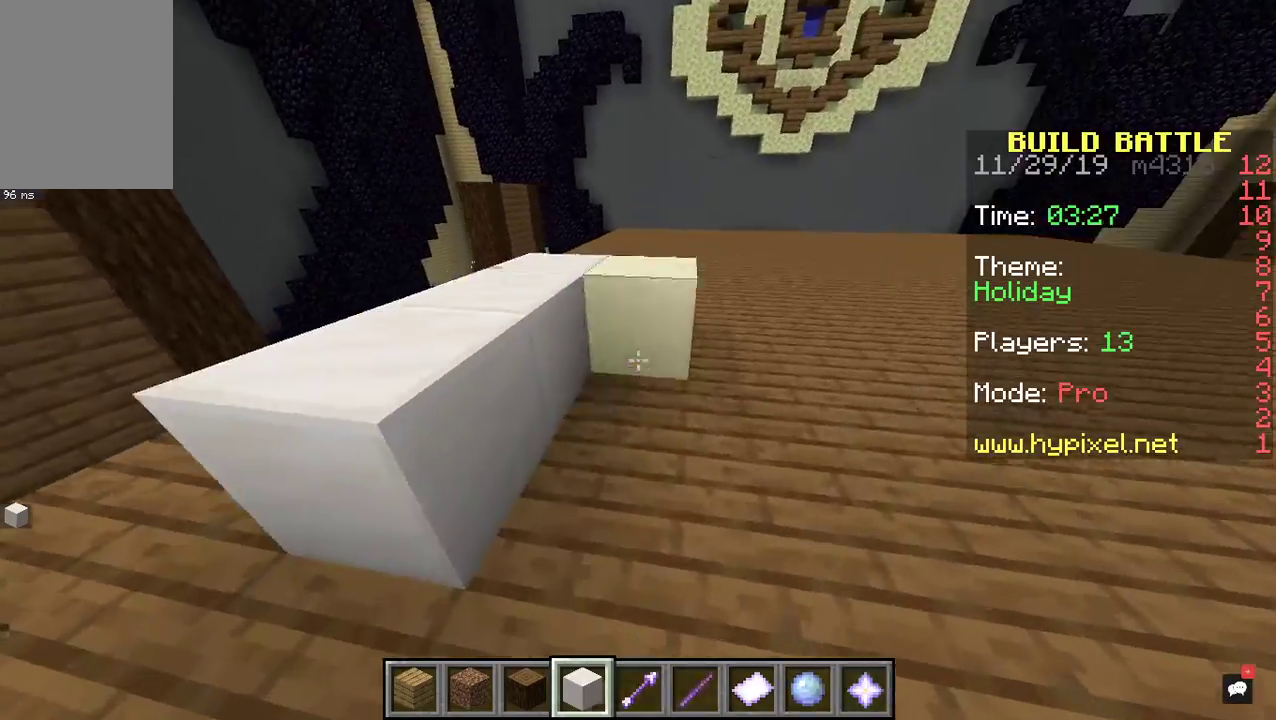
{"keys": ["d"], "mouse": ["right"], "events": [[33, "s", "down"], [200, "d", "down"], [267, "s", "up"], [300, "w", "down"], [500, "w", "up"]]}
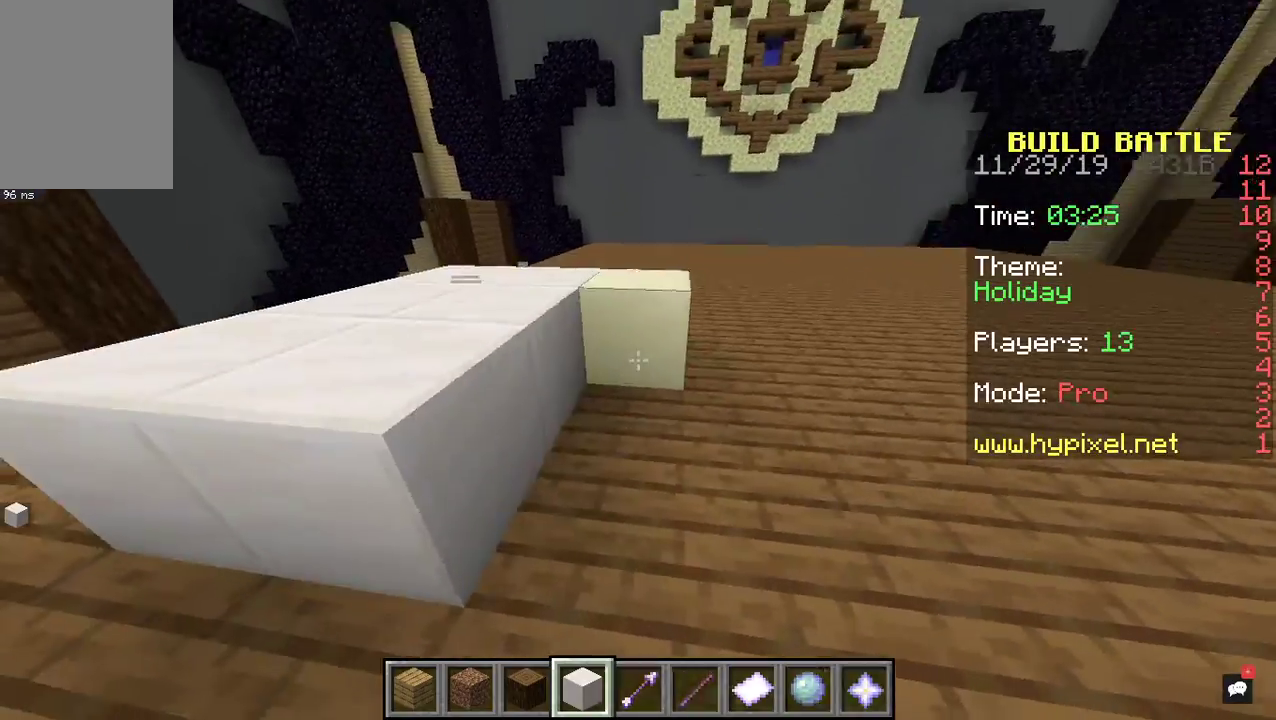
{"keys": ["d"], "mouse": [], "events": [[33, "d", "up"], [33, "s", "down"], [267, "d", "down"], [333, "s", "up"], [400, "w", "down"], [467, "mouse_right", "up"], [467, "w", "up"]]}
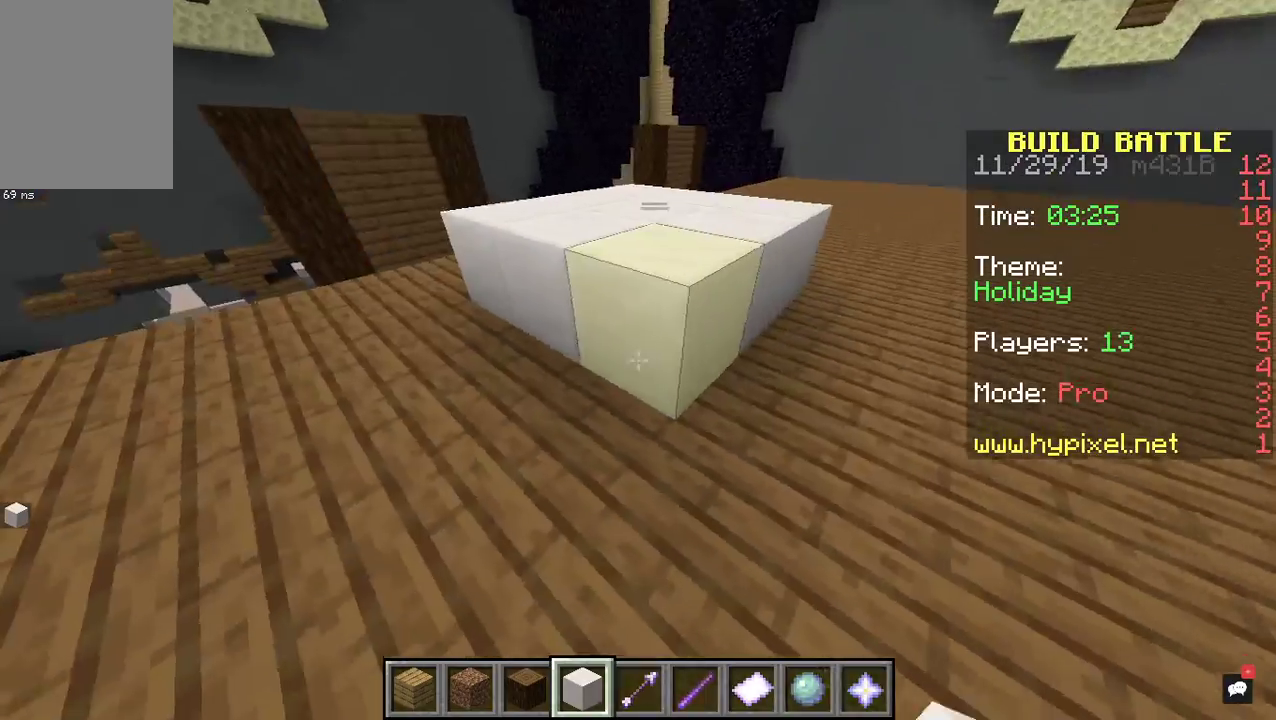
{"keys": ["s"], "mouse": [], "events": [[33, "d", "up"], [100, "mouse_right", "down"], [367, "s", "down"], [467, "mouse_right", "up"]]}
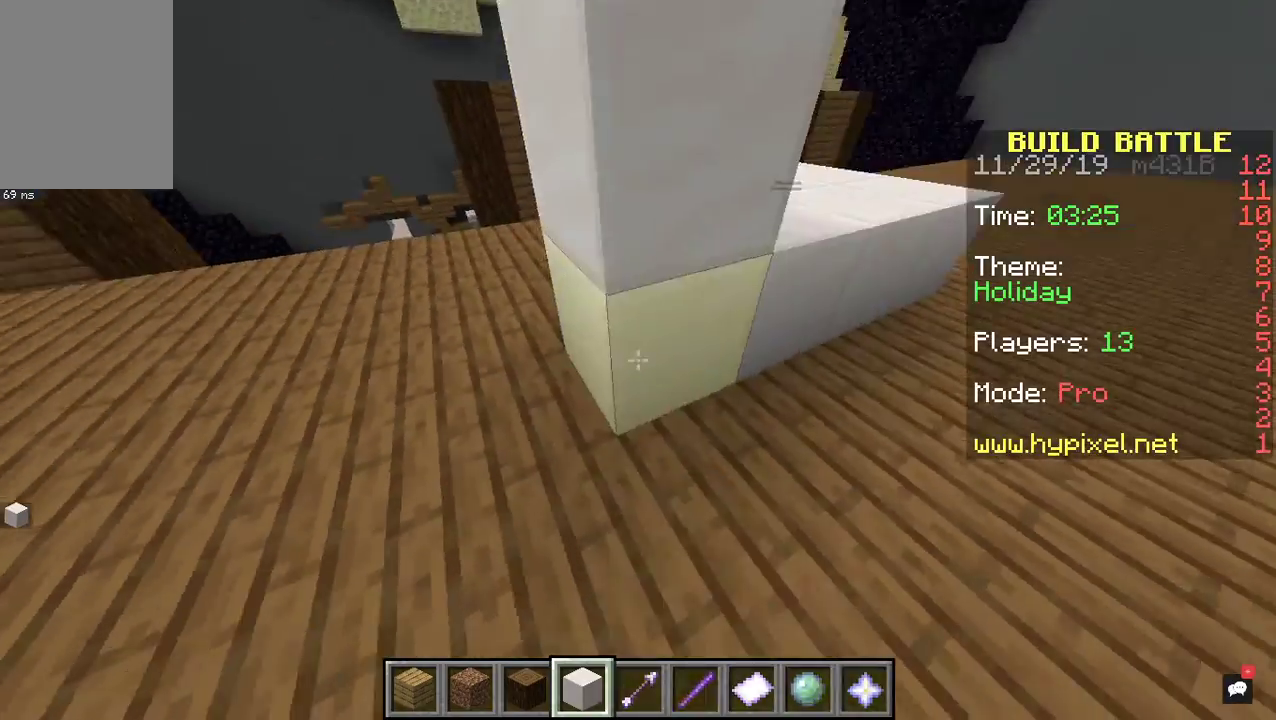
{"keys": ["d"], "mouse": [], "events": [[33, "mouse_left", "down"], [33, "s", "up"], [100, "d", "down"], [133, "s", "down"], [200, "mouse_left", "up"], [433, "s", "up"]]}
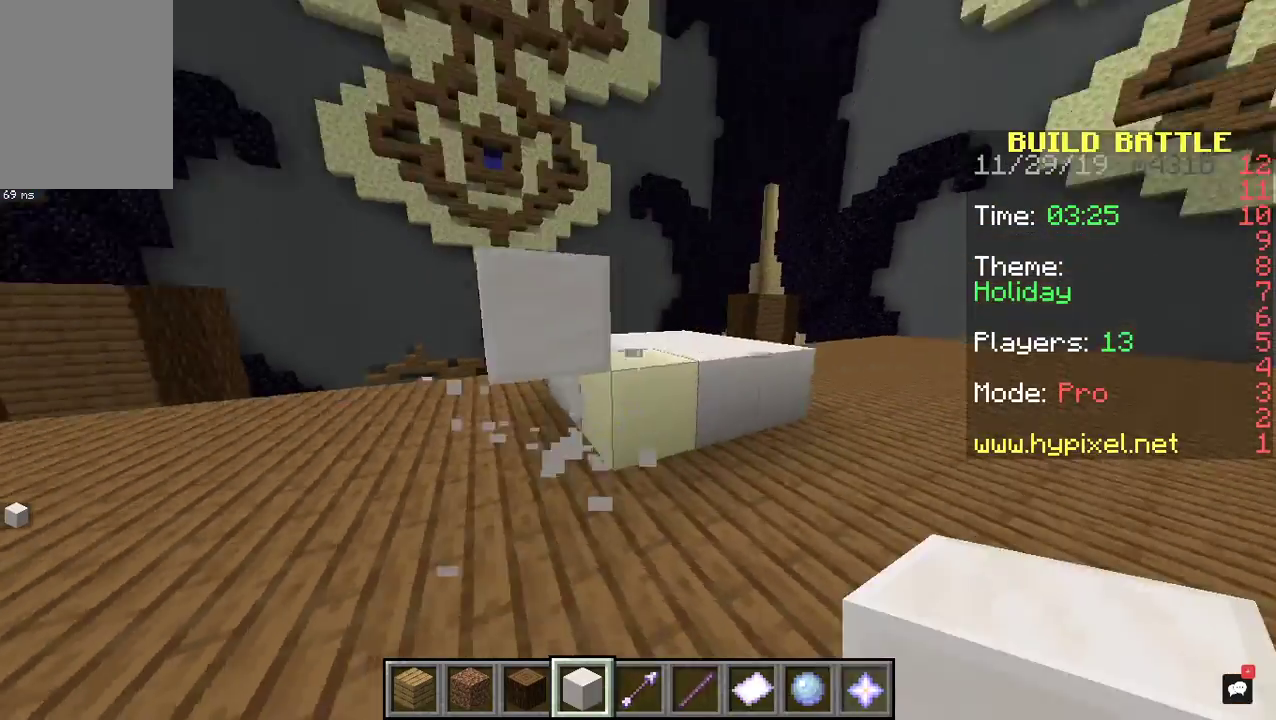
{"keys": ["d"], "mouse": [], "events": [[67, "w", "down"], [400, "w", "up"]]}
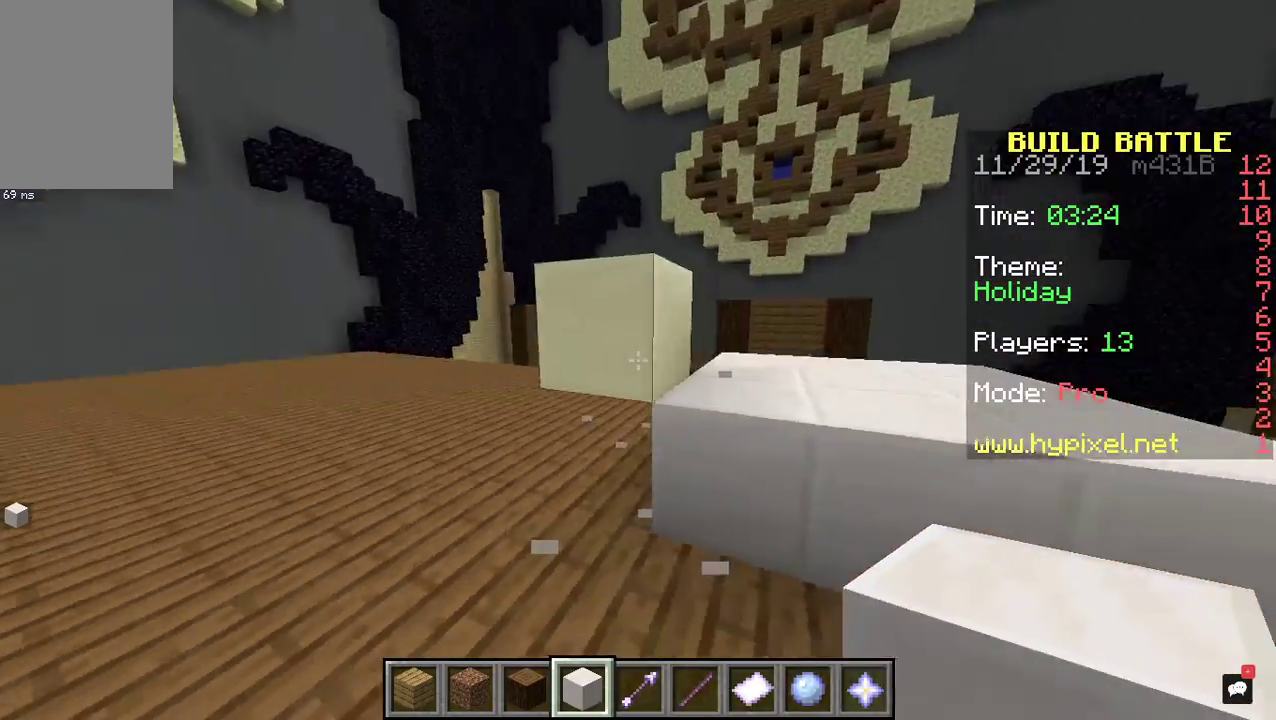
{"keys": ["d"], "mouse": ["right"], "events": [[33, "s", "down"], [167, "mouse_right", "down"], [467, "s", "up"]]}
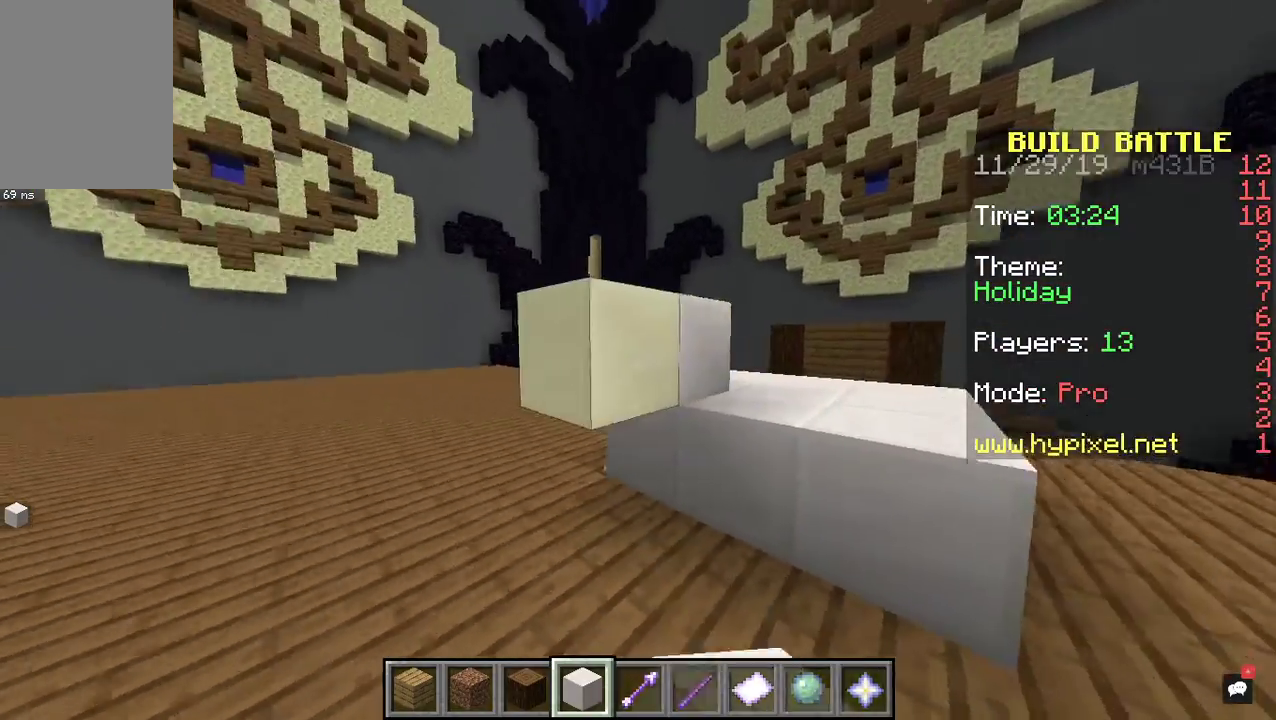
{"keys": ["a", "s"], "mouse": ["left"], "events": [[33, "mouse_right", "up"], [33, "w", "down"], [333, "w", "up"], [367, "mouse_left", "down"], [467, "a", "down"], [467, "d", "up"], [467, "s", "down"]]}
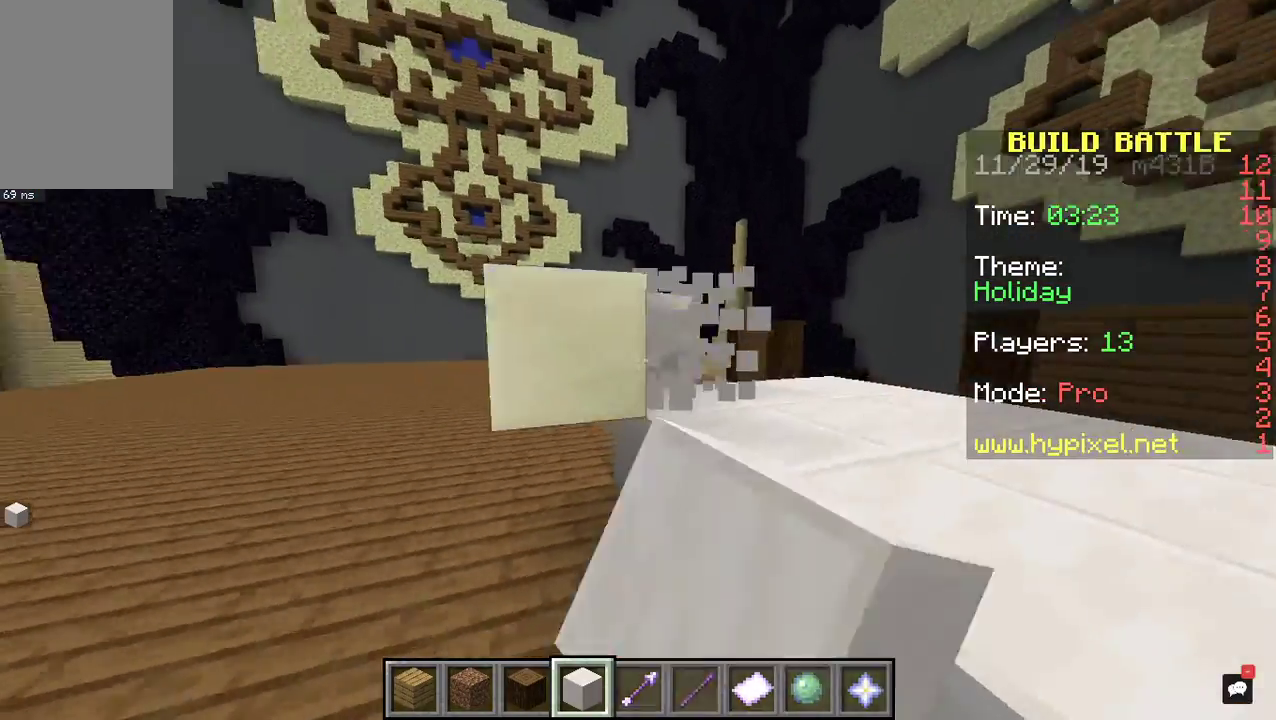
{"keys": ["d"], "mouse": [], "events": [[33, "mouse_left", "up"], [67, "a", "up"], [133, "mouse_right", "down"], [267, "d", "down"], [367, "s", "up"], [500, "mouse_right", "up"]]}
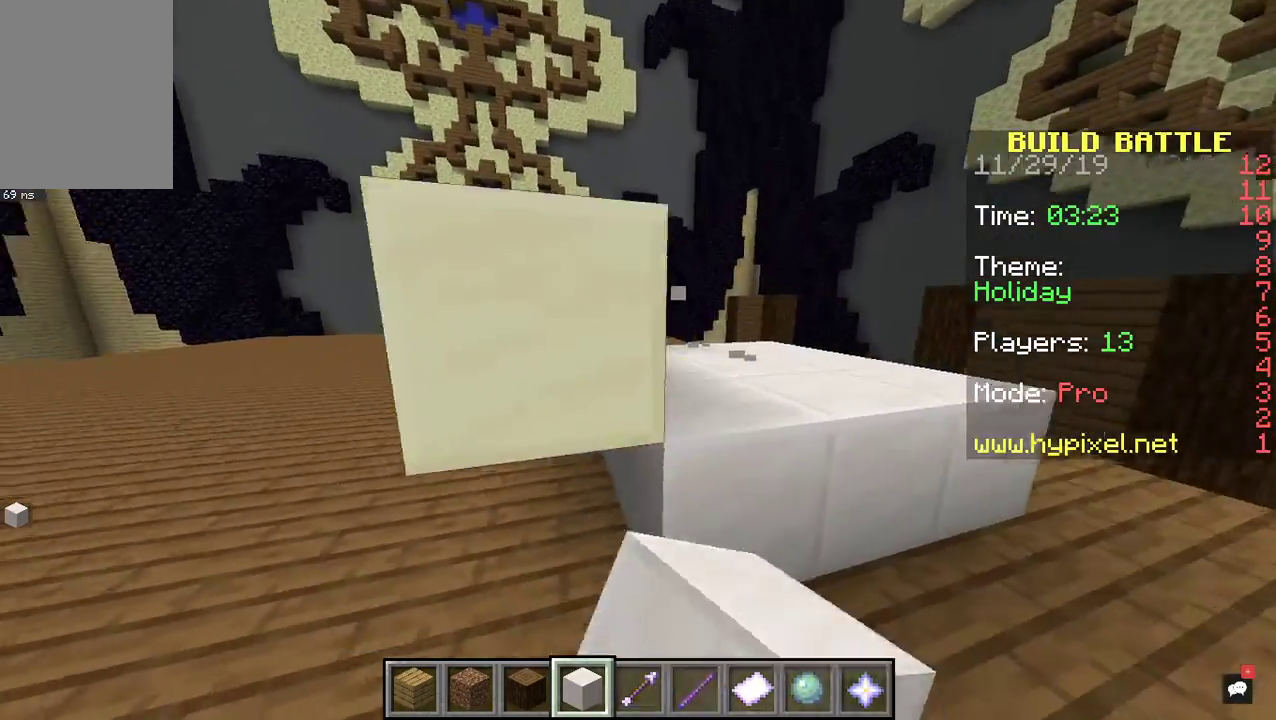
{"keys": ["d", "s"], "mouse": ["right"], "events": [[167, "mouse_right", "down"], [267, "s", "down"]]}
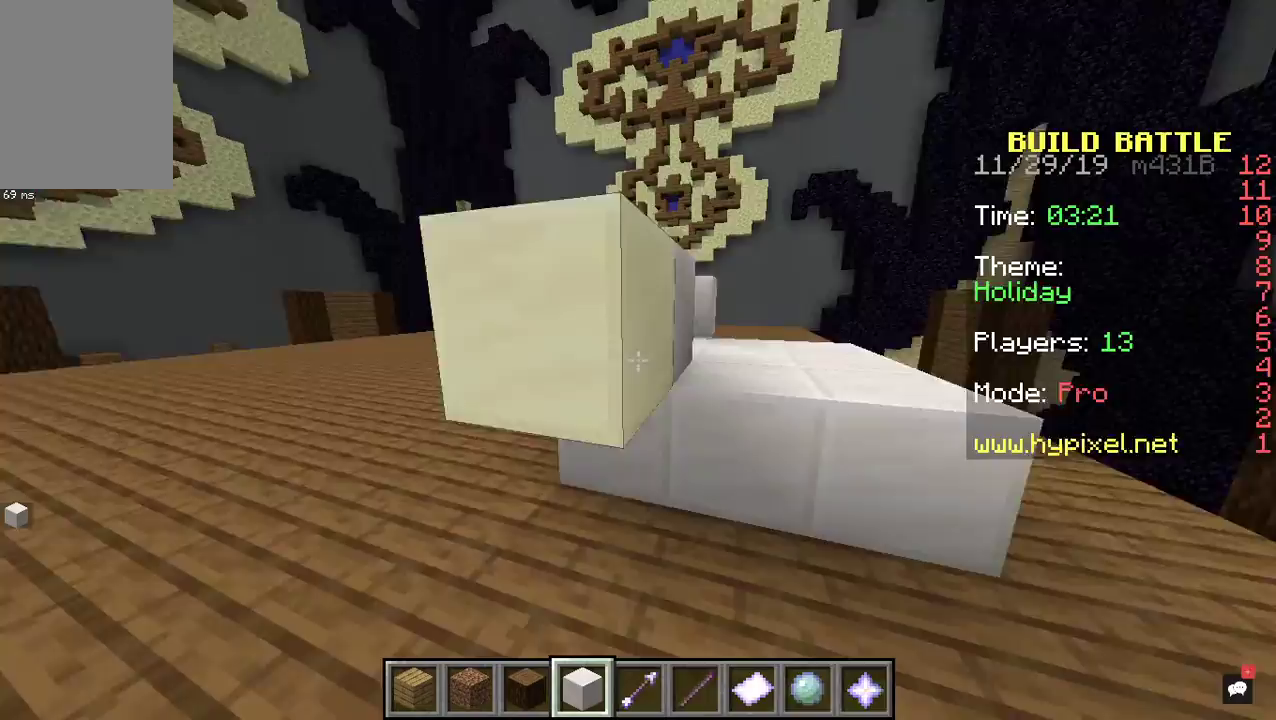
{"keys": ["d", "w"], "mouse": ["left"], "events": [[67, "mouse_right", "up"], [200, "s", "up"], [267, "w", "down"], [467, "mouse_left", "down"]]}
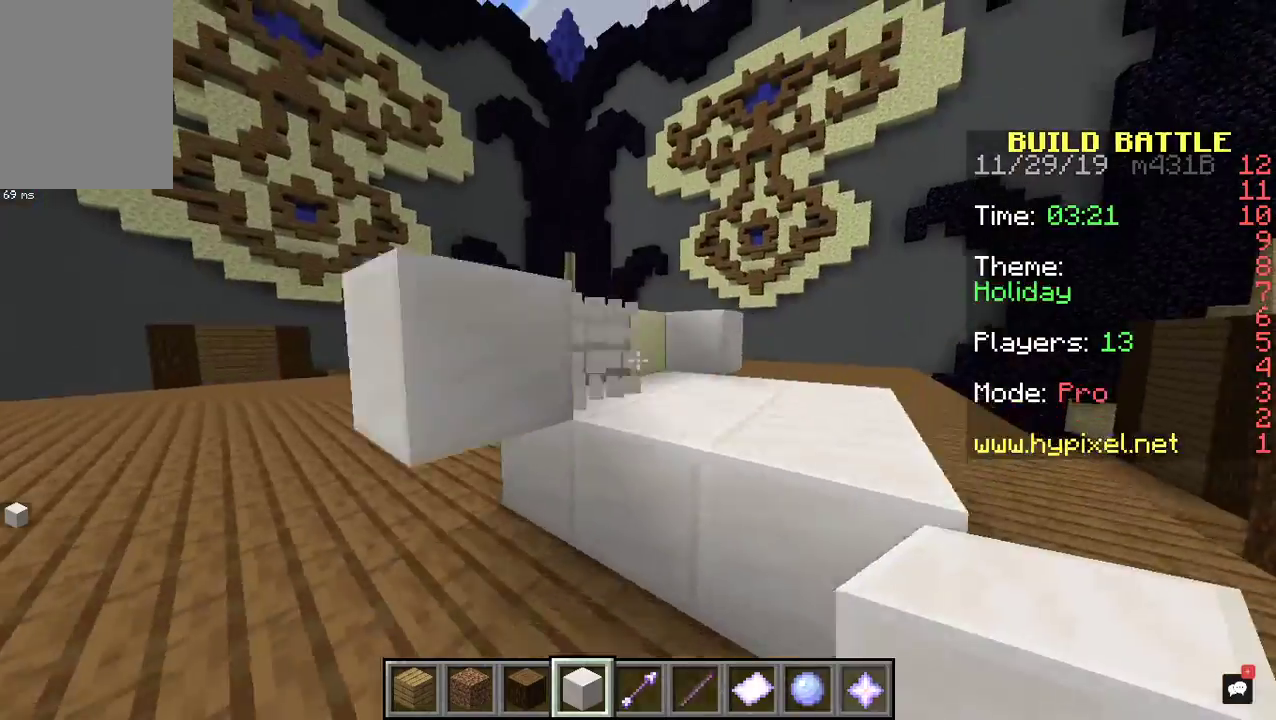
{"keys": ["d", "s"], "mouse": ["right"], "events": [[100, "mouse_left", "up"], [100, "w", "up"], [200, "s", "down"], [233, "mouse_right", "down"]]}
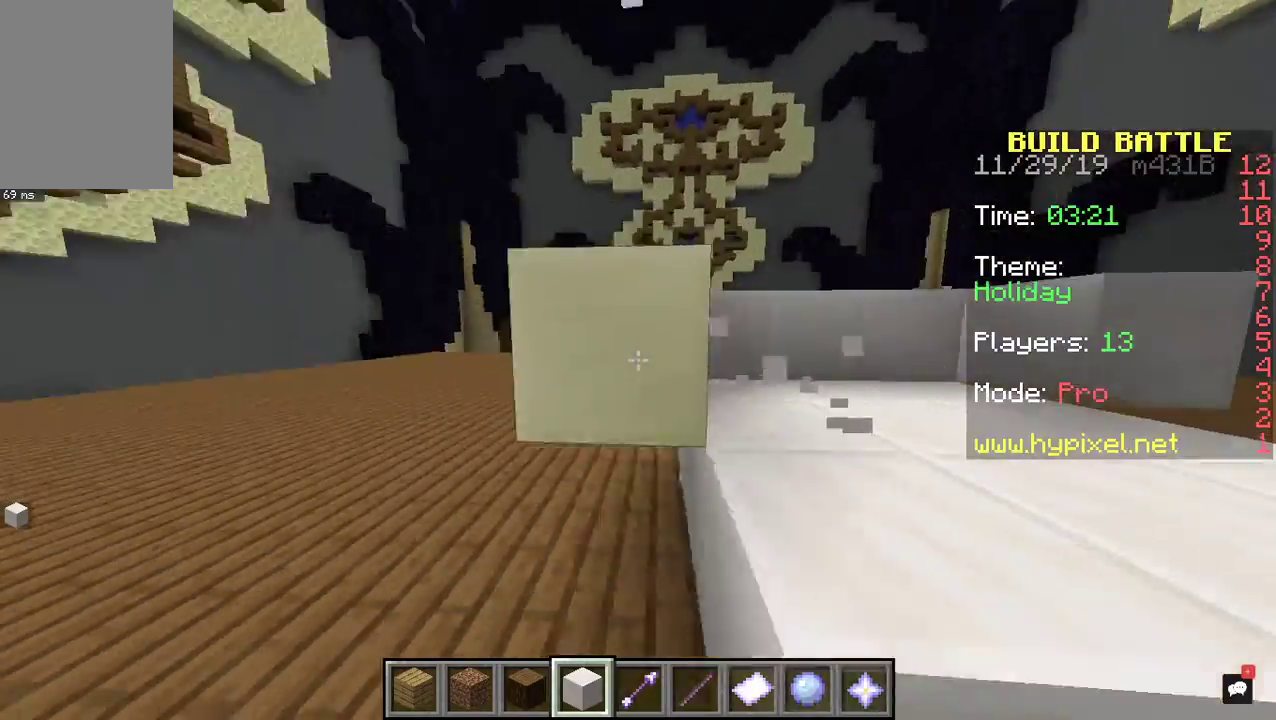
{"keys": ["d"], "mouse": [], "events": [[167, "mouse_right", "up"], [233, "s", "up"], [300, "mouse_left", "down"], [433, "mouse_left", "up"]]}
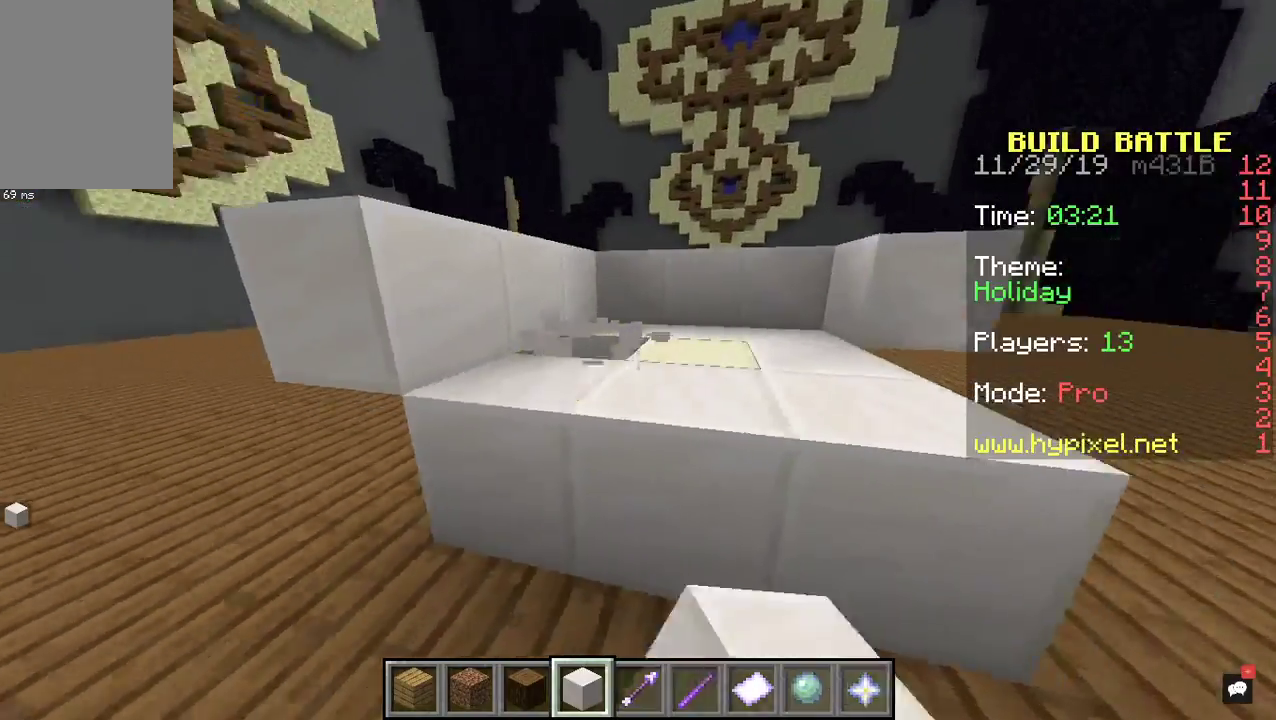
{"keys": [], "mouse": ["right"], "events": [[67, "d", "up"], [200, "w", "down"], [367, "mouse_right", "down"], [500, "w", "up"]]}
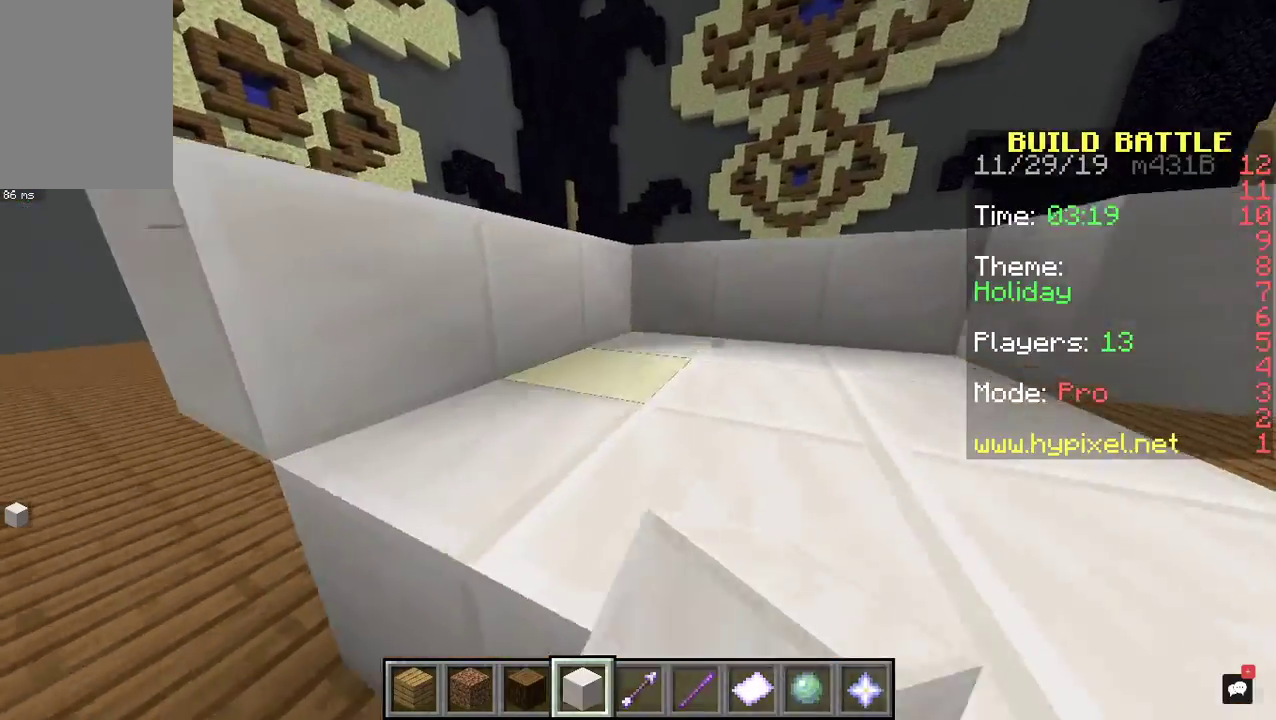
{"keys": ["d", "s"], "mouse": [], "events": [[33, "s", "down"], [67, "mouse_right", "up"], [200, "mouse_right", "down"], [433, "d", "down"], [500, "mouse_right", "up"]]}
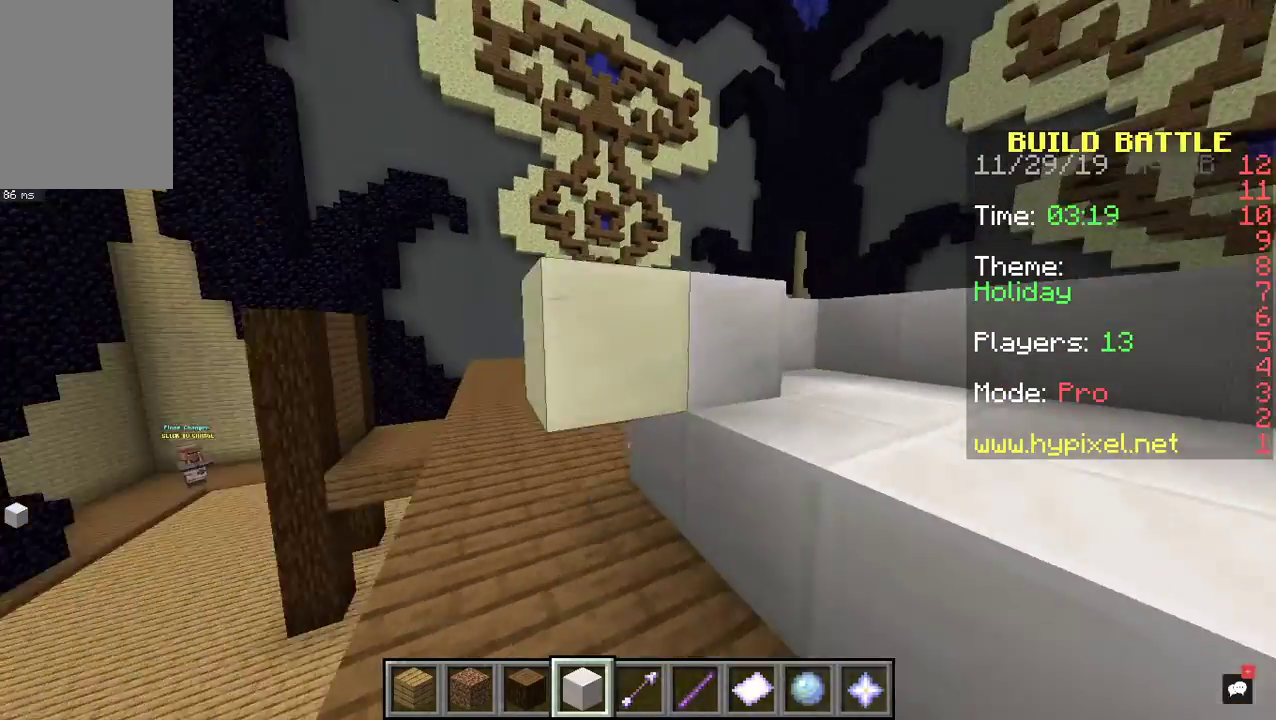
{"keys": [], "mouse": [], "events": [[67, "s", "up"], [100, "d", "up"], [233, "mouse_left", "down"], [267, "d", "down"], [367, "mouse_left", "up"], [400, "d", "up"]]}
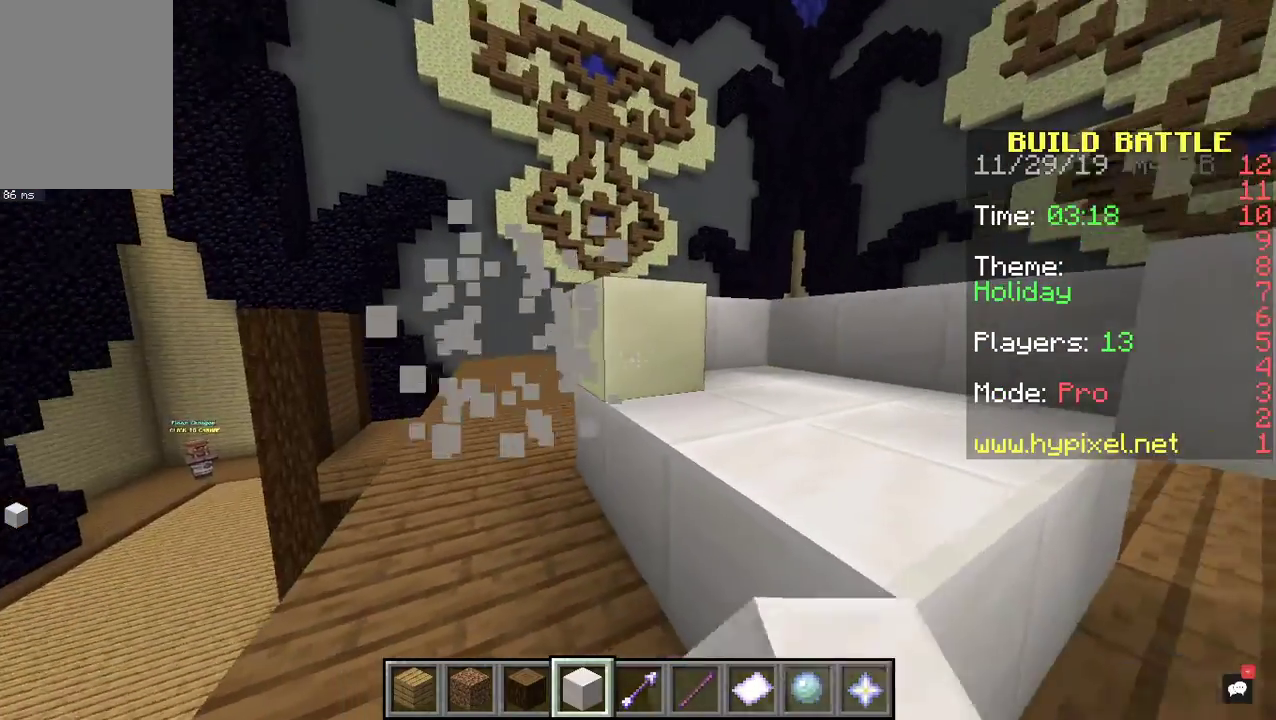
{"keys": [], "mouse": [], "events": [[333, "a", "down"], [500, "a", "up"]]}
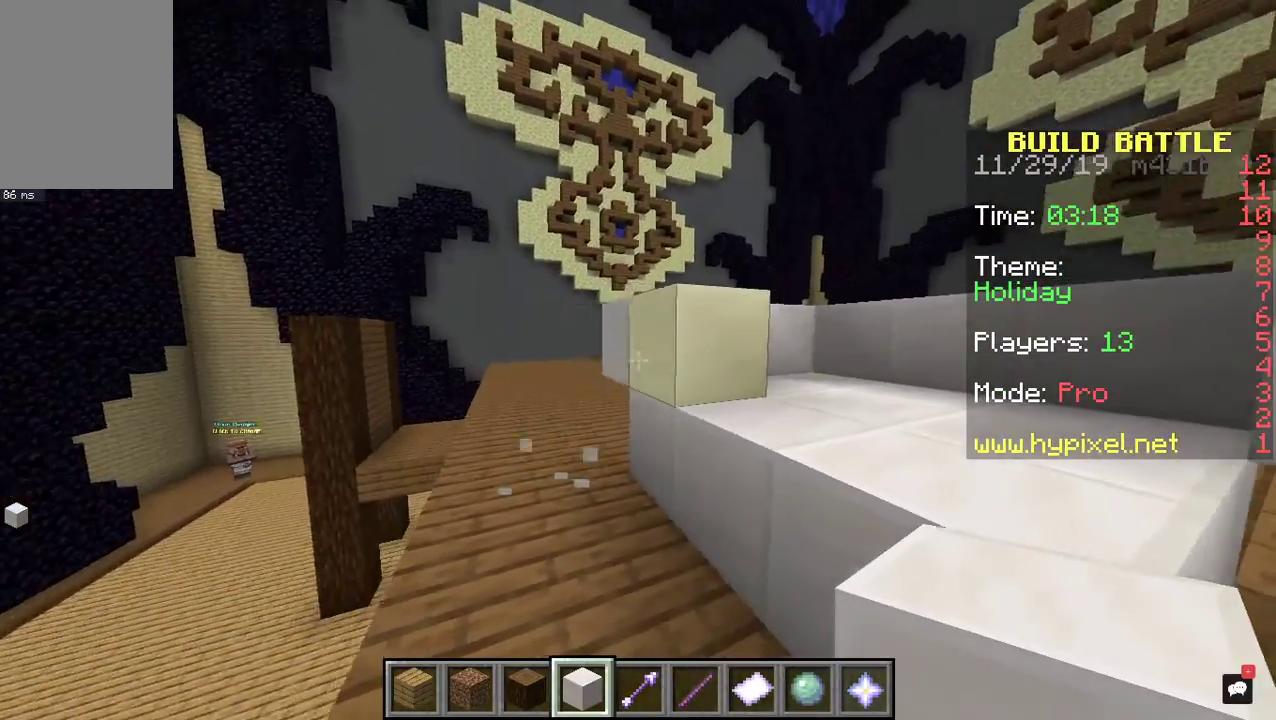
{"keys": [], "mouse": ["left"], "events": [[200, "mouse_right", "down"], [300, "d", "down"], [333, "mouse_right", "up"], [433, "mouse_left", "down"], [467, "d", "up"]]}
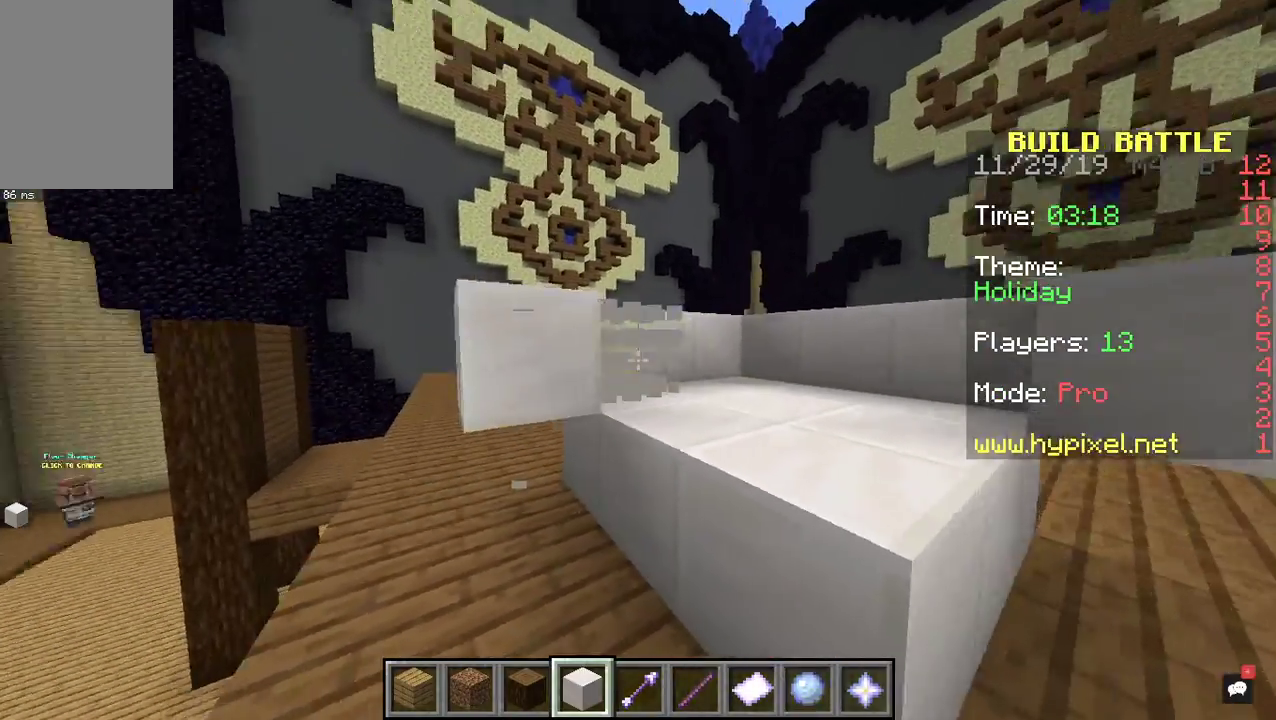
{"keys": ["d"], "mouse": [], "events": [[67, "mouse_left", "up"], [100, "s", "down"], [167, "mouse_right", "down"], [333, "d", "down"], [467, "mouse_right", "up"], [467, "s", "up"]]}